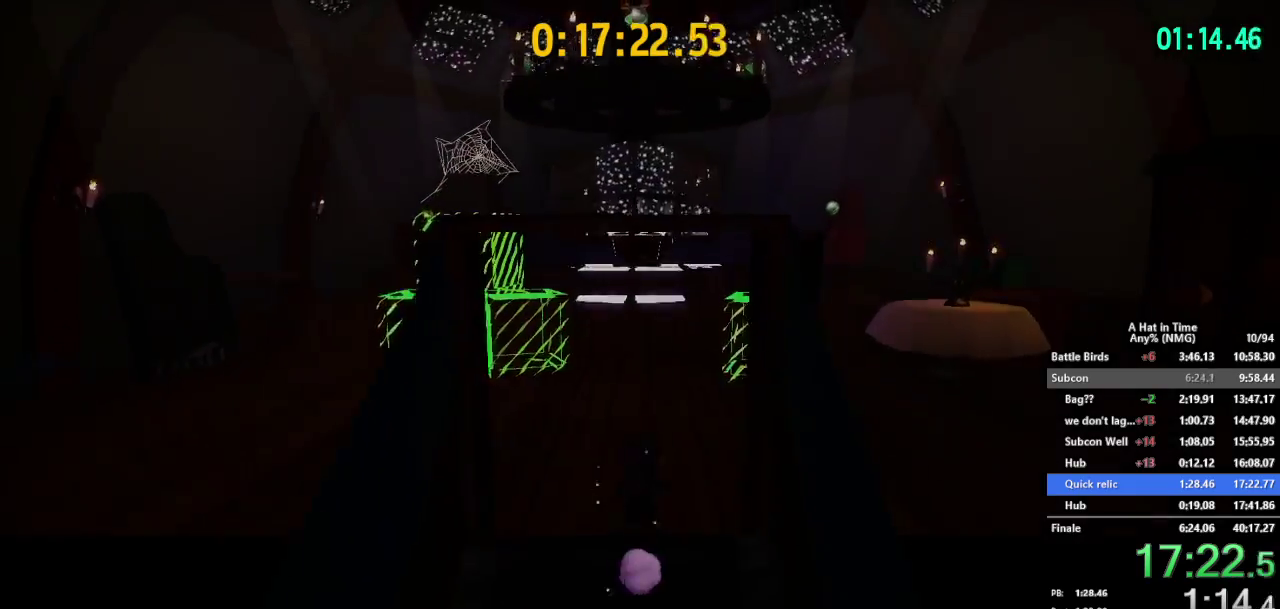
Gameplay with a controller (Nintendo layout); each line is a JSON object with the inputs held at the frame after it. "events" lists button and stick changes between this image and that frame as [ms after this image, input, new state], when the widget could be followed in between. This overlay highlights the sticks when they move; stick clicks (L3 R3) are not distinguishable. Not read: L3 R3.
{"buttons": ["B"], "left_stick": "center", "right_stick": "center"}
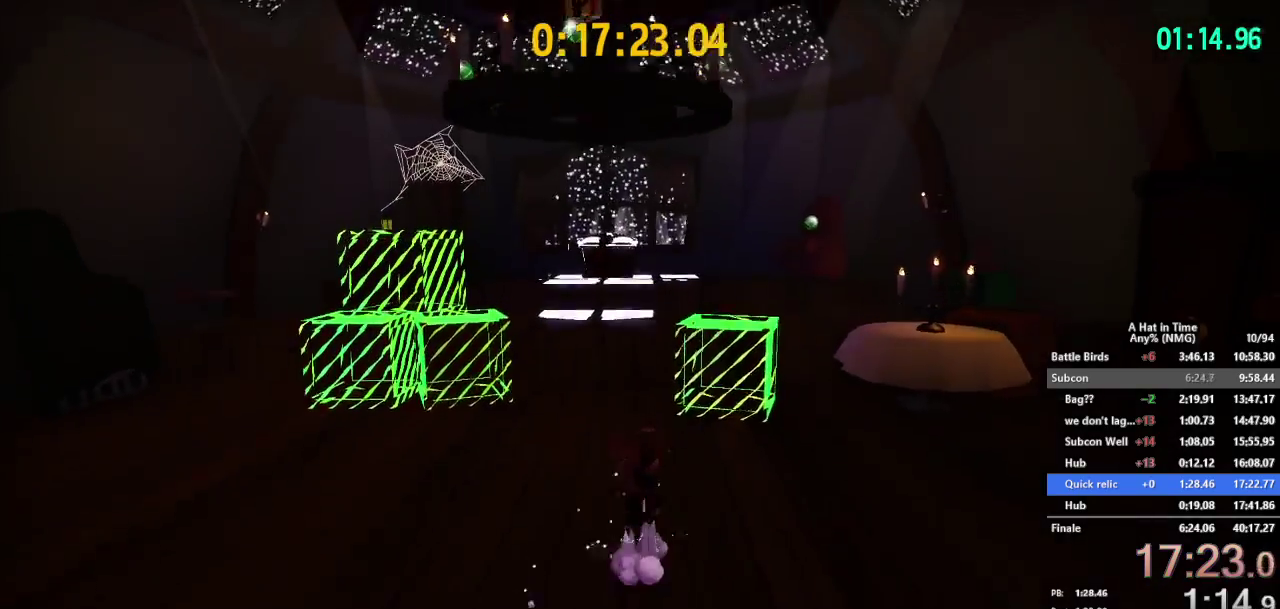
{"buttons": ["B"], "left_stick": "center", "right_stick": "center", "events": [[250, "B", "up"], [300, "B", "down"]]}
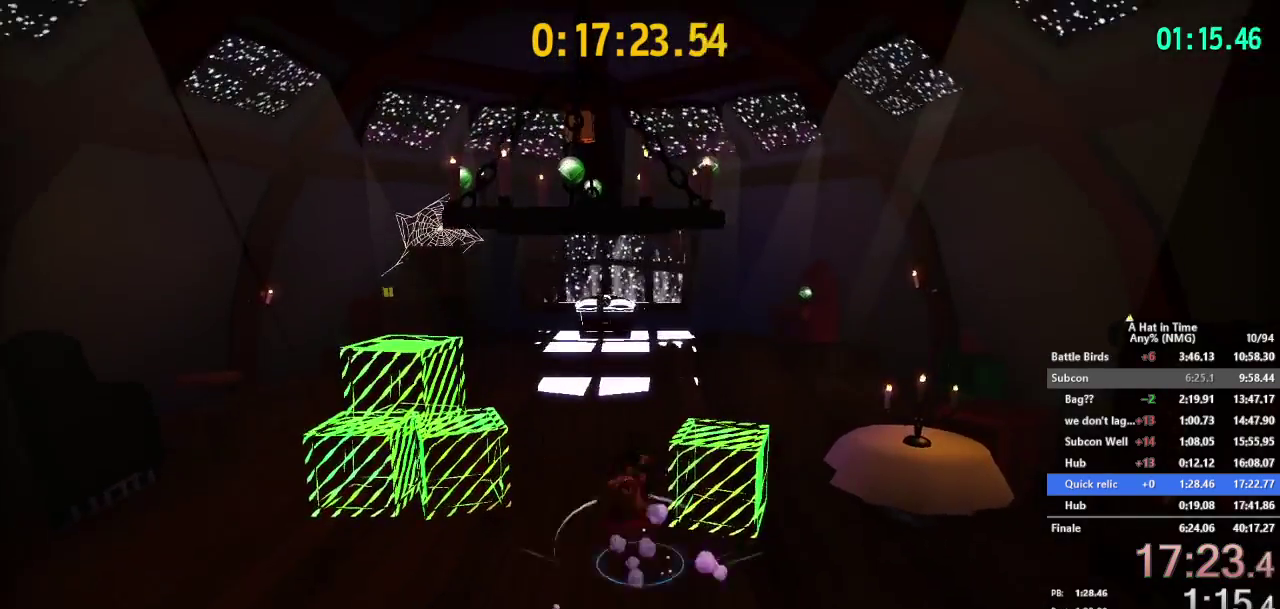
{"buttons": [], "left_stick": "center", "right_stick": "center", "events": [[51, "left_stick", "down-right"], [151, "B", "up"], [284, "left_stick", "center"]]}
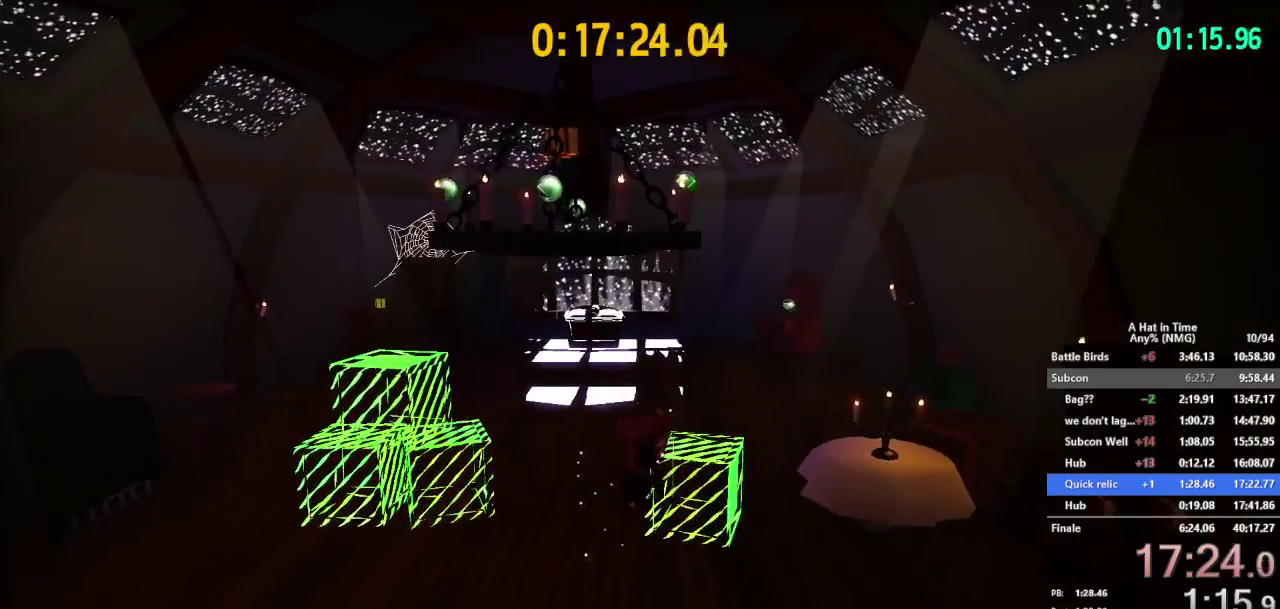
{"buttons": ["B"], "left_stick": "up-right", "right_stick": "center", "events": [[17, "left_stick", "up-right"], [284, "B", "down"]]}
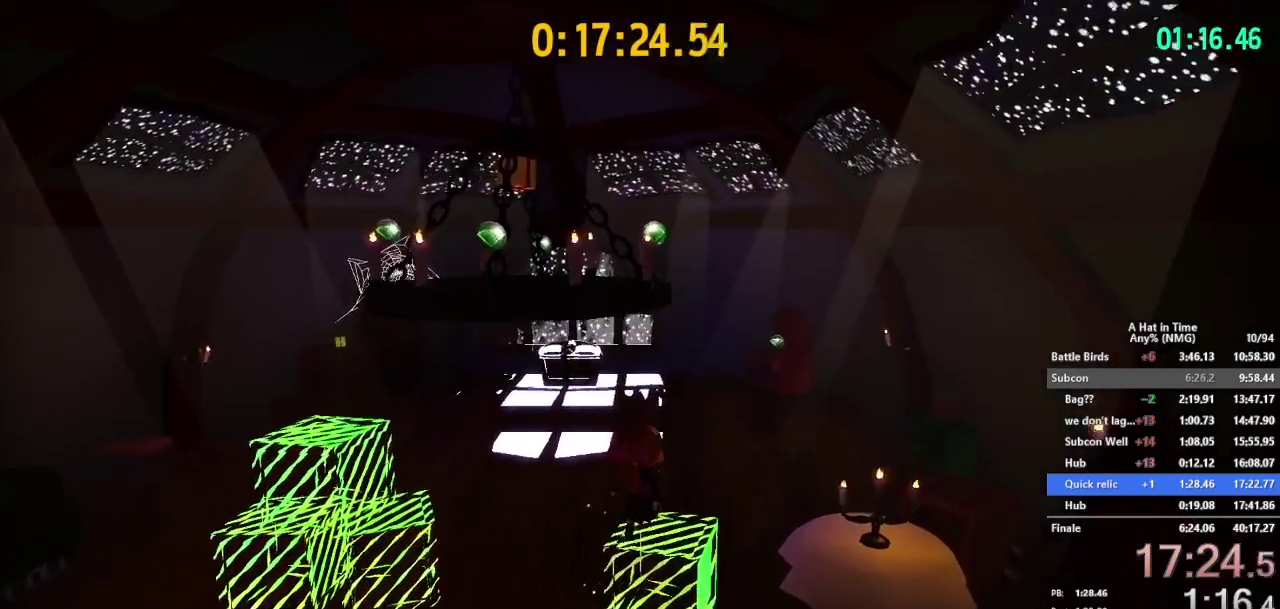
{"buttons": ["B"], "left_stick": "up-right", "right_stick": "center", "events": [[284, "B", "up"], [401, "B", "down"]]}
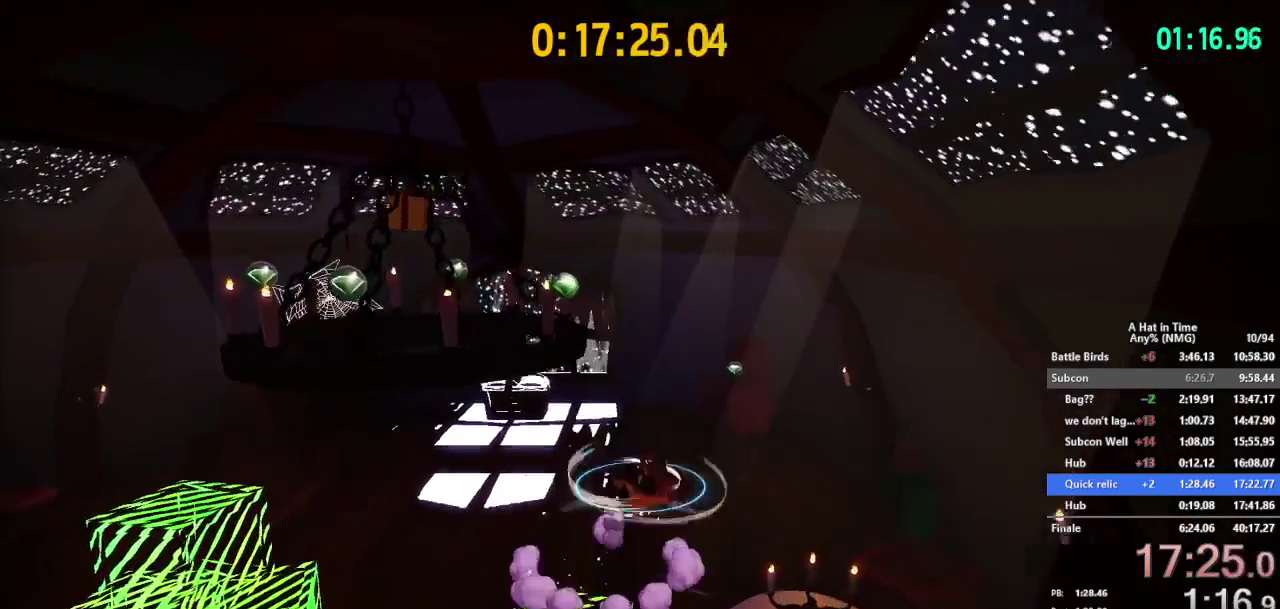
{"buttons": ["B"], "left_stick": "up-right", "right_stick": "center"}
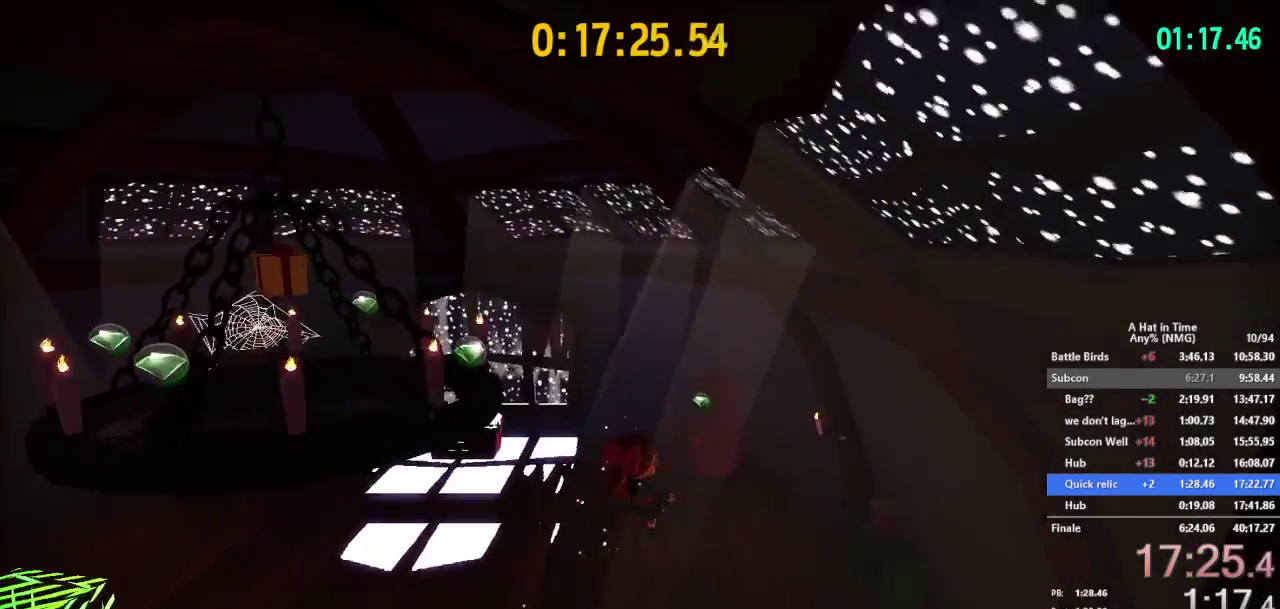
{"buttons": ["B"], "left_stick": "up-left", "right_stick": "center", "events": [[201, "B", "up"], [267, "left_stick", "up-left"], [384, "B", "down"]]}
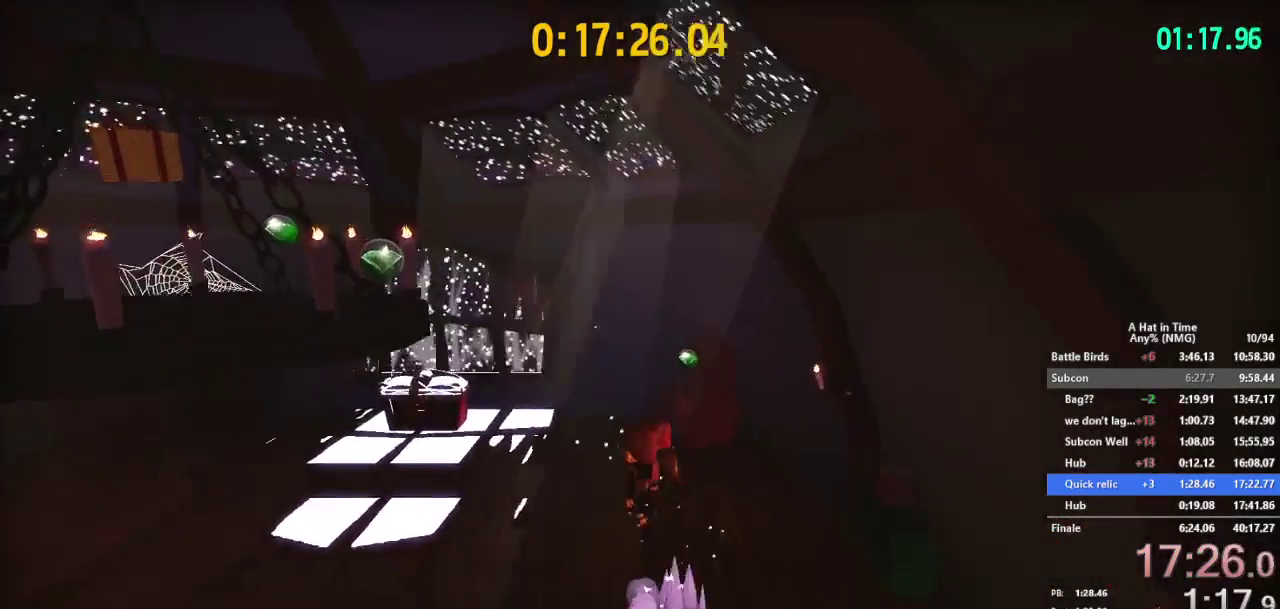
{"buttons": ["B"], "left_stick": "up-left", "right_stick": "center", "events": [[184, "B", "up"], [267, "B", "down"]]}
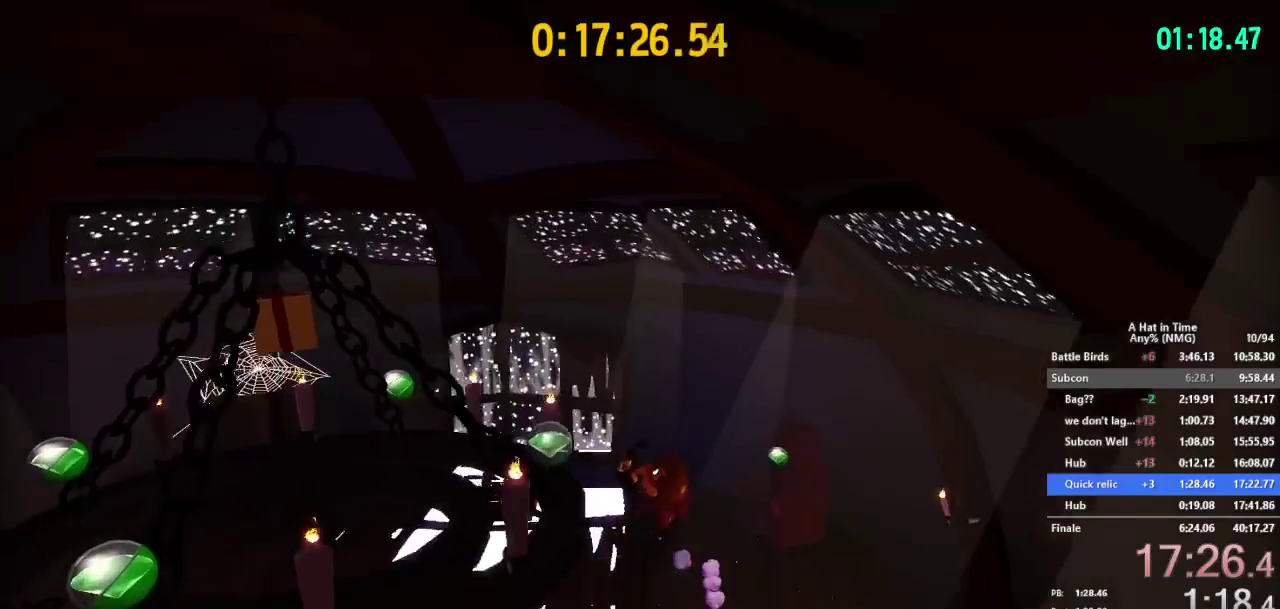
{"buttons": [], "left_stick": "up-left", "right_stick": "center", "events": [[51, "B", "up"]]}
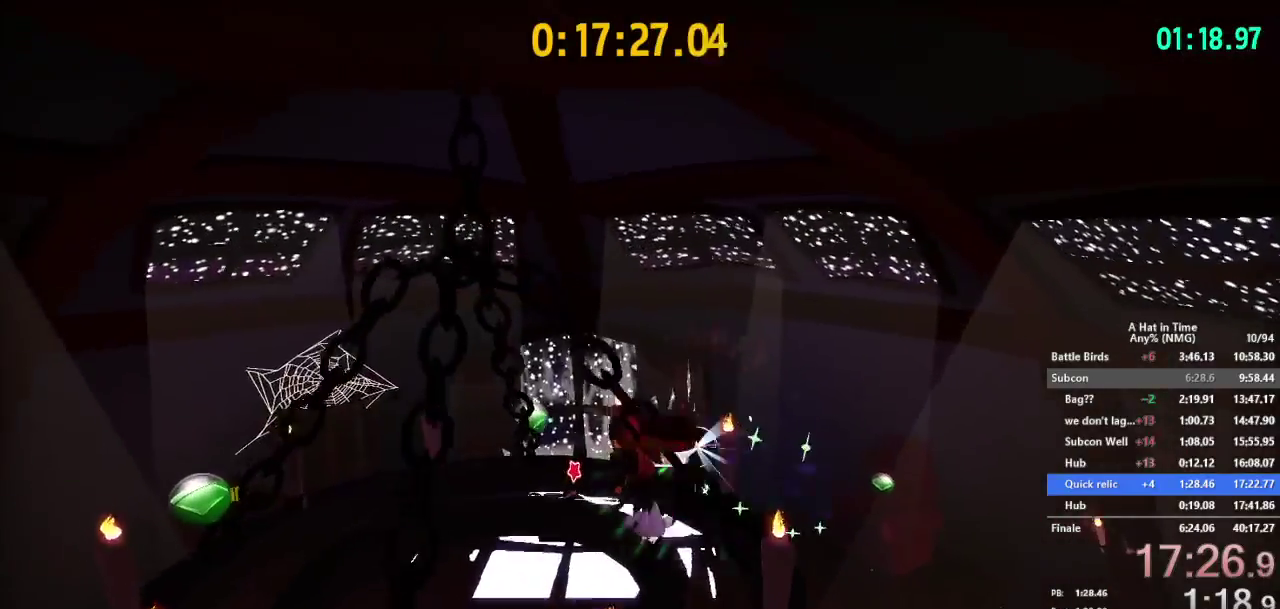
{"buttons": [], "left_stick": "up", "right_stick": "center", "events": [[17, "B", "down"], [100, "B", "up"], [267, "left_stick", "up"]]}